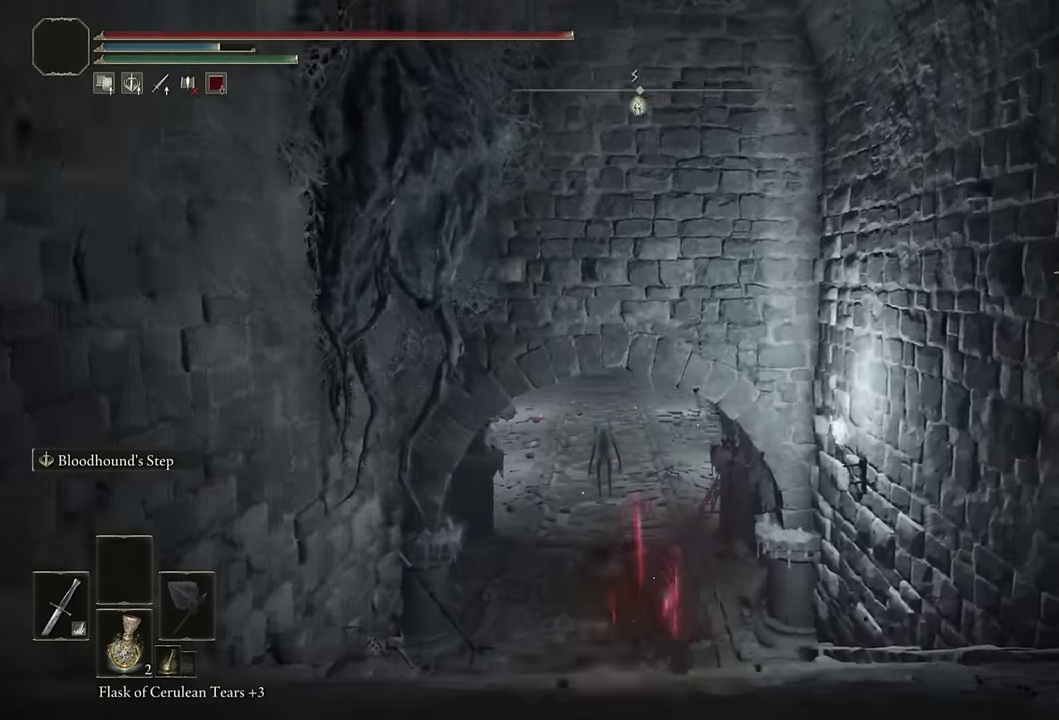
Gameplay with a controller (PlayStation layout); each line is a JSON object with the inputs held at the frame after it. "events" lists button and stick changes between this image and that frame as [ms after this image, input, new state], when the widget could be followed in between. Not read: L1.
{"buttons": ["CIRCLE"], "left_stick": "up", "right_stick": "center", "events": [[33, "L2", "down"], [50, "right_stick", "center"], [233, "L2", "up"]]}
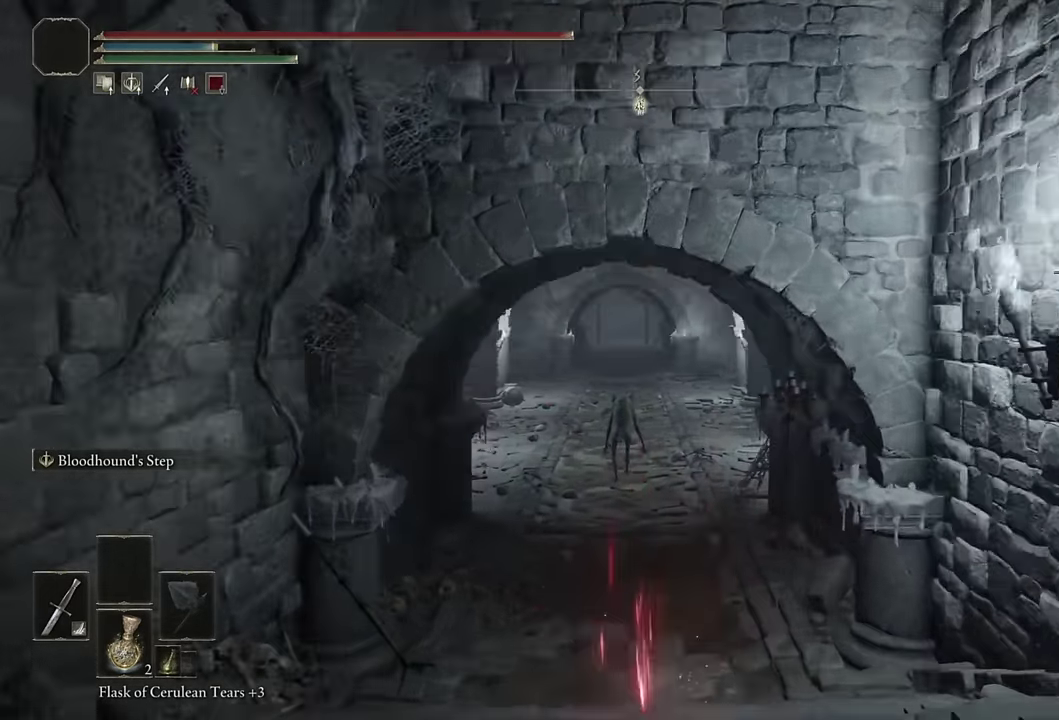
{"buttons": ["CIRCLE"], "left_stick": "up", "right_stick": "center", "events": [[267, "L2", "down"], [467, "L2", "up"]]}
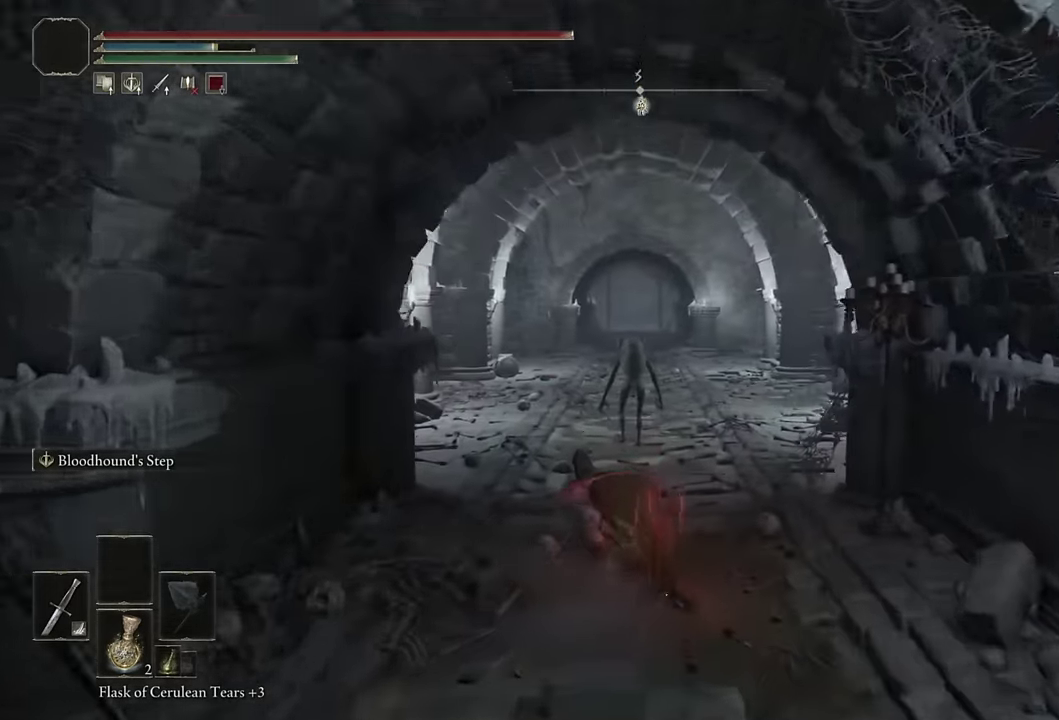
{"buttons": ["CIRCLE", "L2"], "left_stick": "up", "right_stick": "center", "events": [[483, "L2", "down"]]}
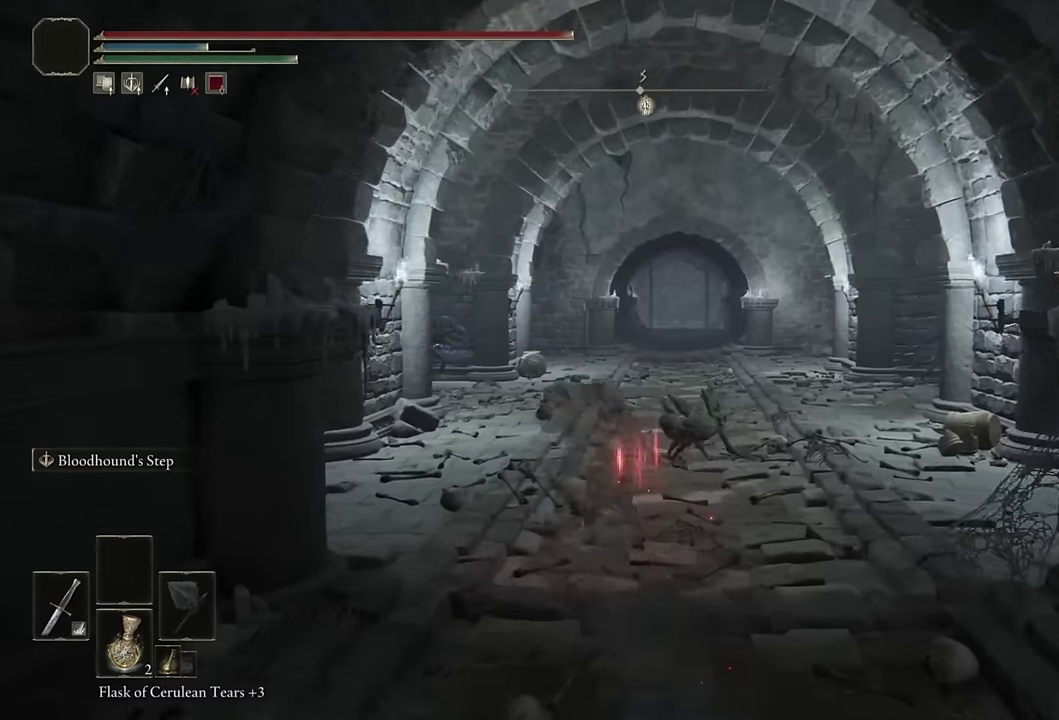
{"buttons": ["CIRCLE"], "left_stick": "up", "right_stick": "center", "events": [[200, "L2", "up"]]}
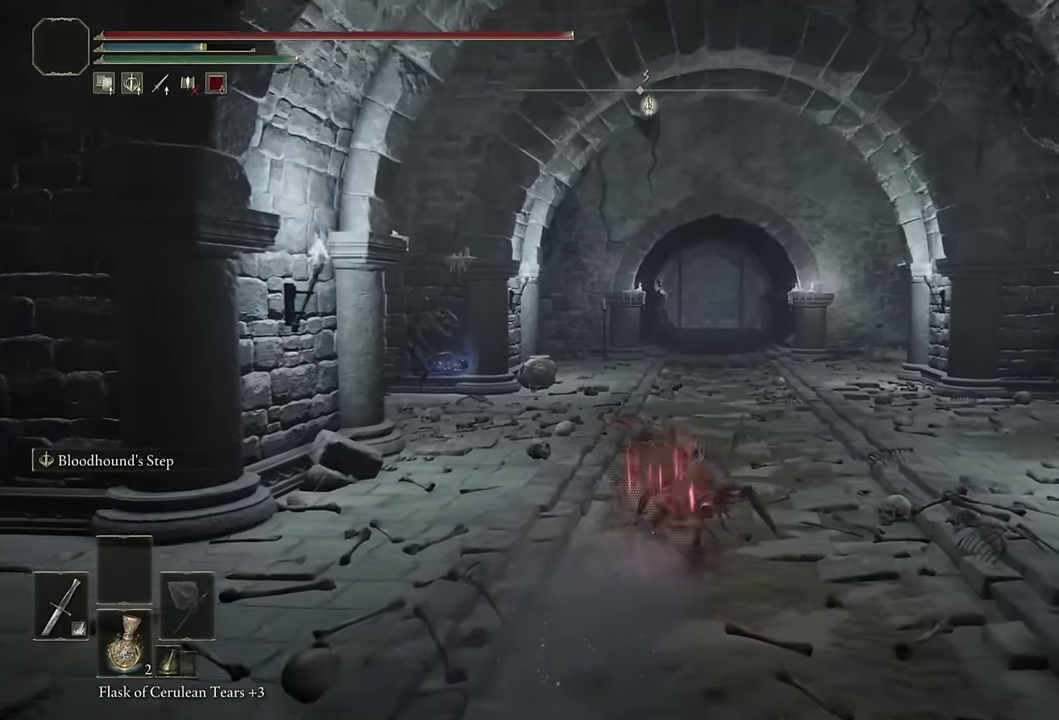
{"buttons": ["CIRCLE"], "left_stick": "up-right", "right_stick": "center", "events": [[300, "L2", "down"], [350, "left_stick", "up-right"], [483, "L2", "up"]]}
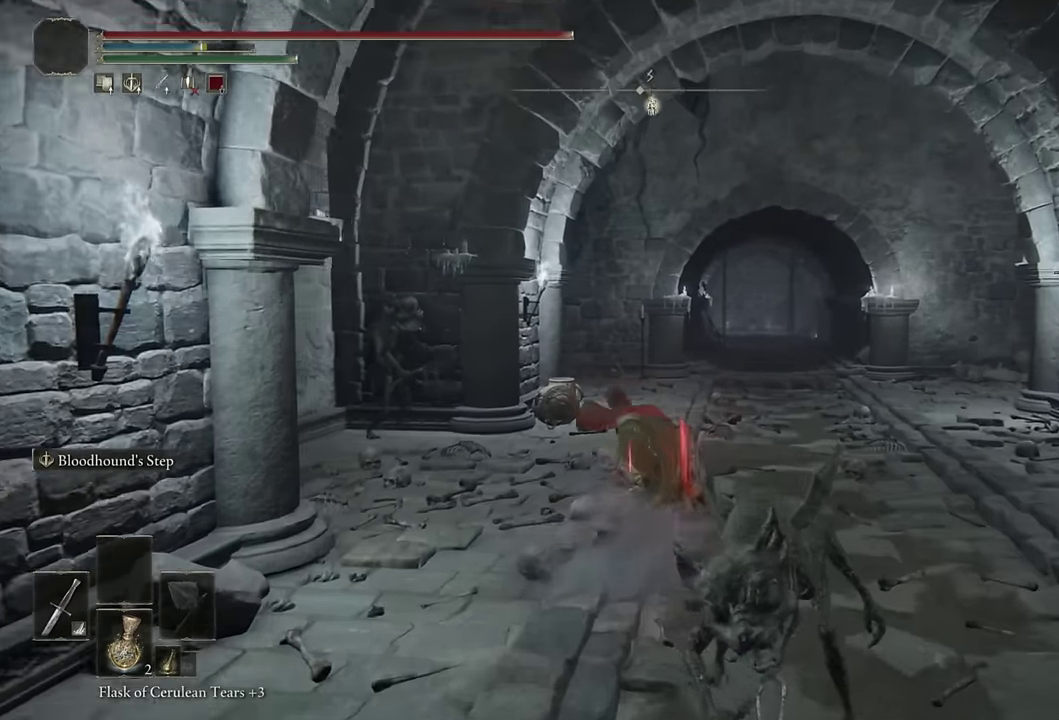
{"buttons": ["CIRCLE"], "left_stick": "up", "right_stick": "down", "events": [[500, "left_stick", "up"], [500, "right_stick", "down"]]}
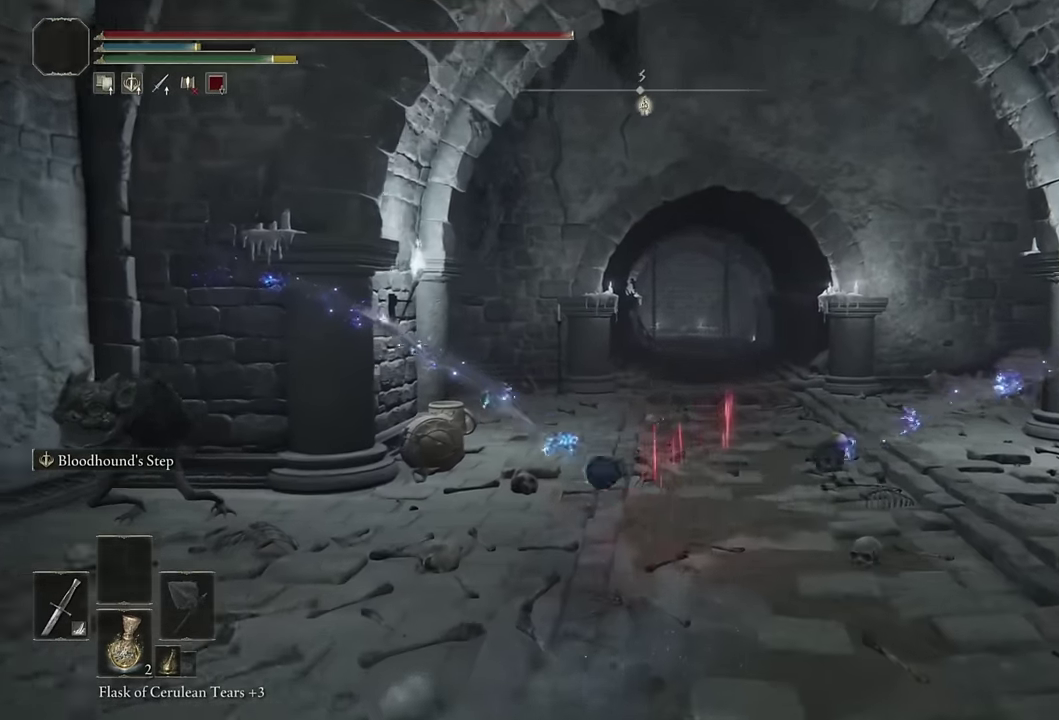
{"buttons": ["CIRCLE"], "left_stick": "up", "right_stick": "center", "events": [[83, "L2", "down"], [83, "right_stick", "center"], [300, "L2", "up"]]}
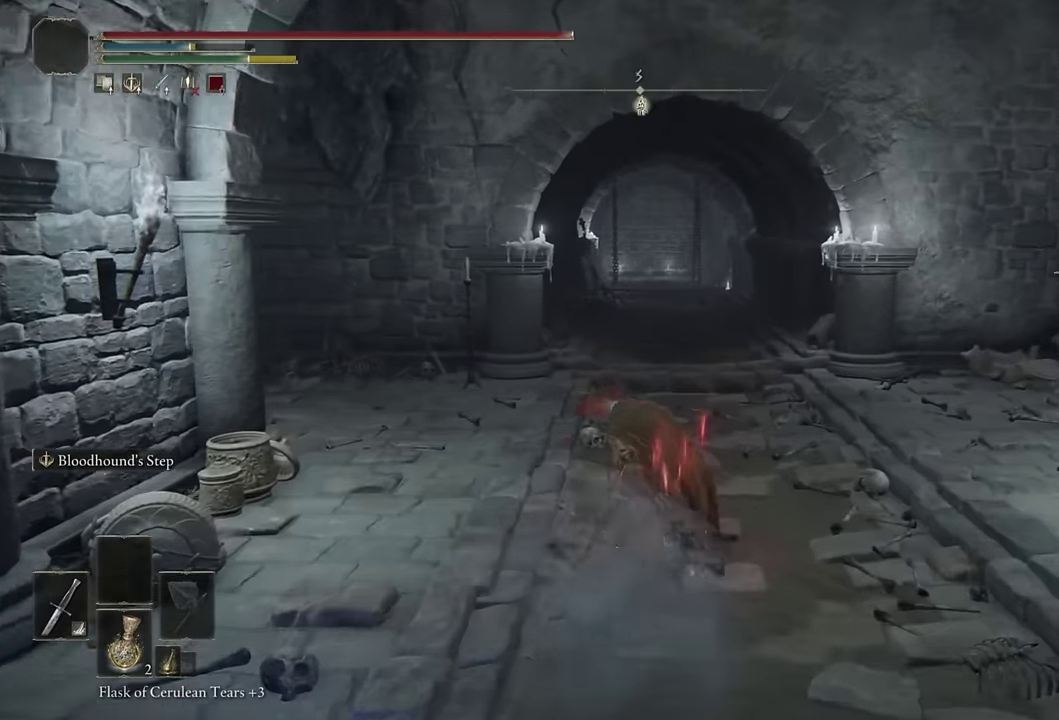
{"buttons": ["CIRCLE", "L2"], "left_stick": "up", "right_stick": "center", "events": [[416, "L2", "down"]]}
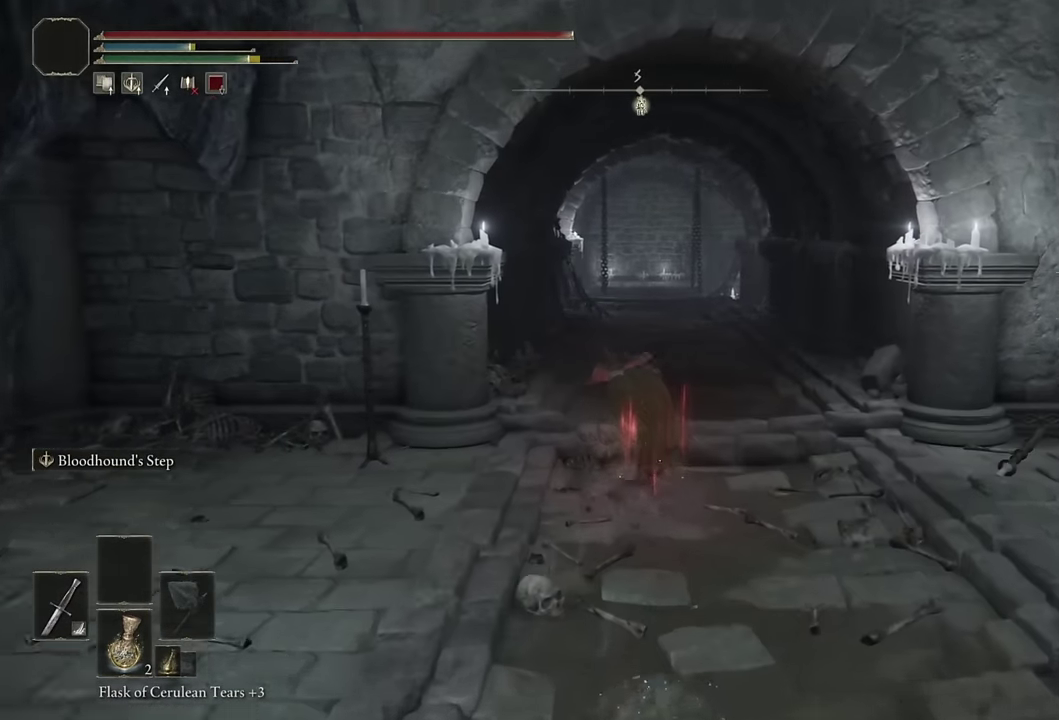
{"buttons": ["CIRCLE"], "left_stick": "up", "right_stick": "center", "events": [[150, "L2", "up"]]}
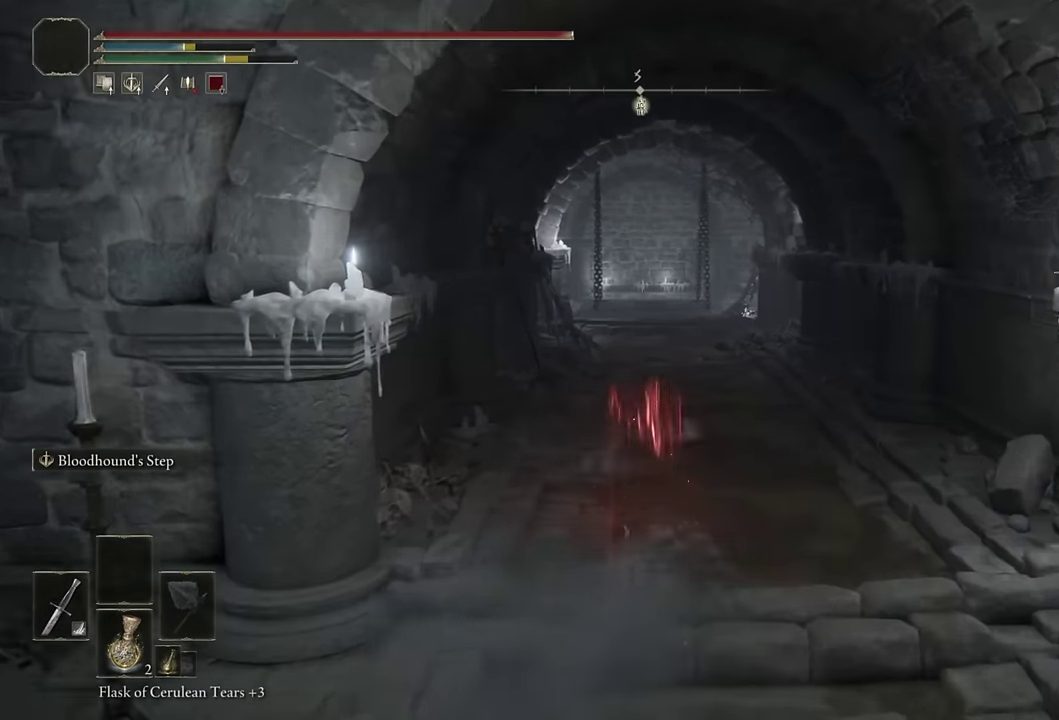
{"buttons": ["CIRCLE"], "left_stick": "up", "right_stick": "center", "events": [[216, "L2", "down"], [433, "L2", "up"]]}
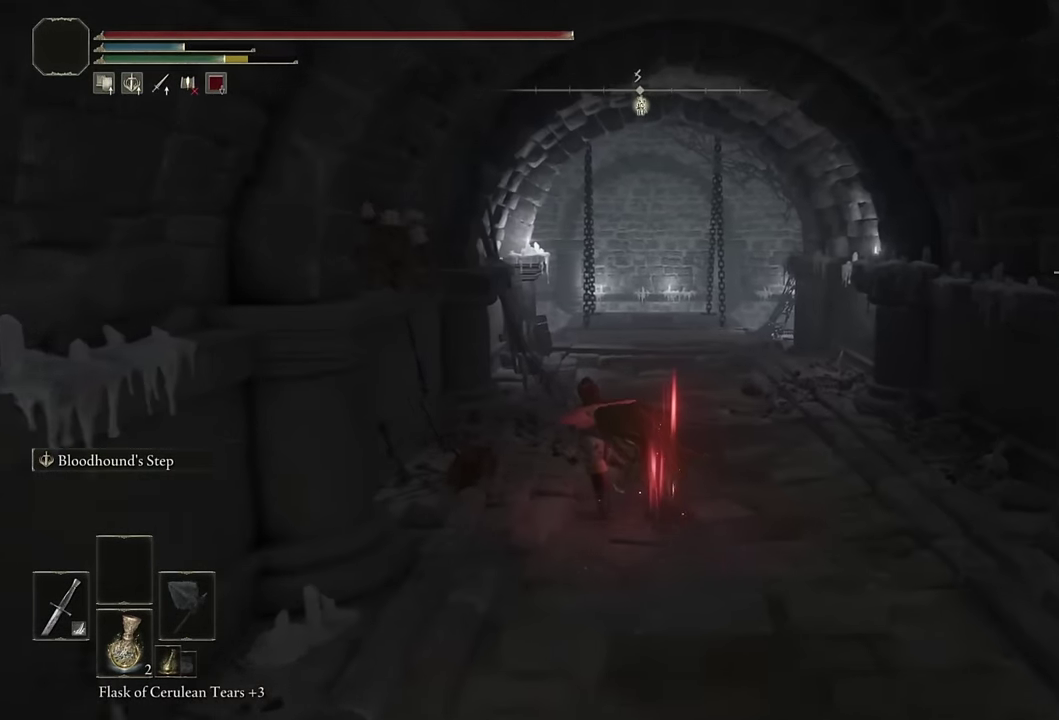
{"buttons": ["CIRCLE"], "left_stick": "up", "right_stick": "down", "events": [[100, "right_stick", "down"], [233, "right_stick", "center"], [500, "right_stick", "down"]]}
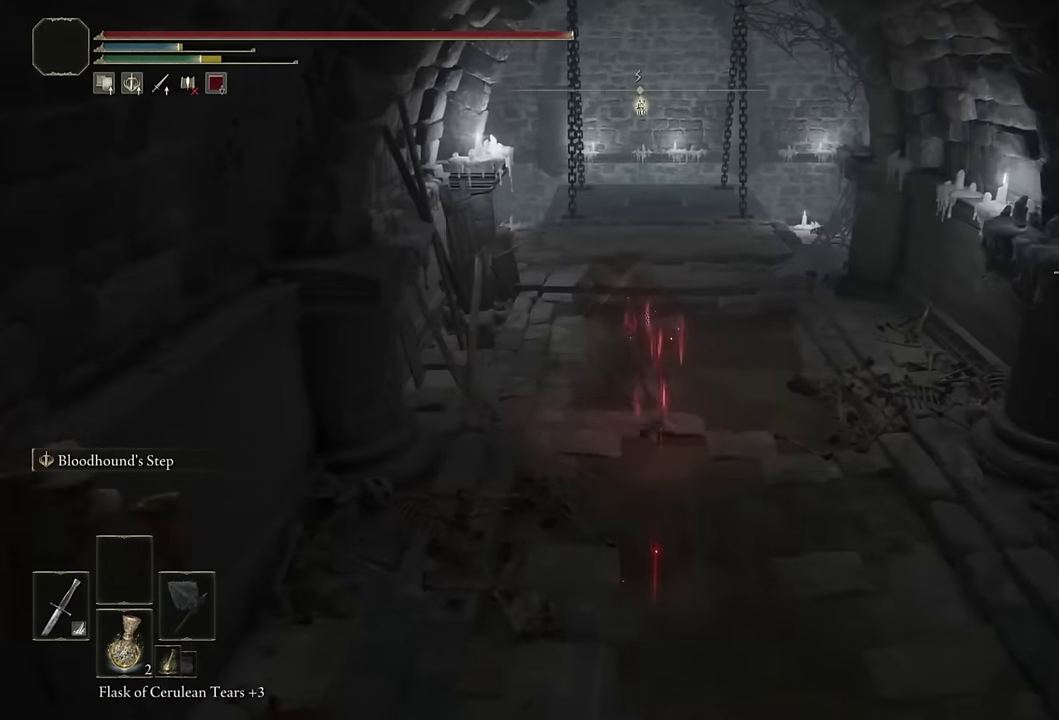
{"buttons": ["CIRCLE"], "left_stick": "up", "right_stick": "center", "events": [[83, "L2", "down"], [100, "right_stick", "center"], [300, "L2", "up"]]}
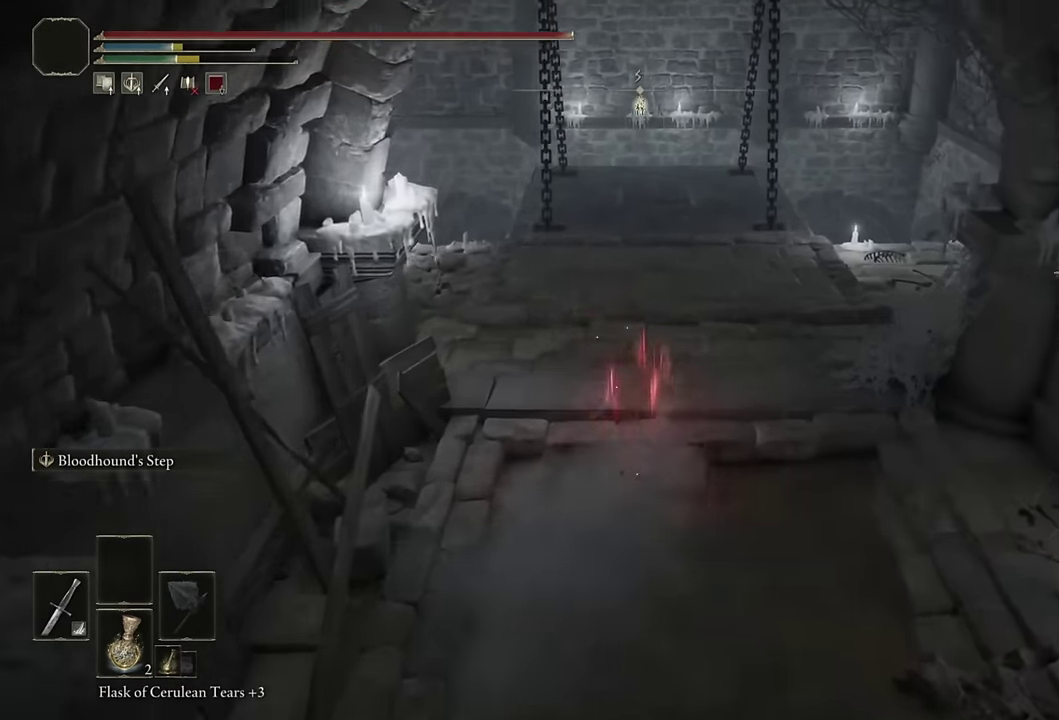
{"buttons": [], "left_stick": "up", "right_stick": "center", "events": [[283, "CIRCLE", "up"]]}
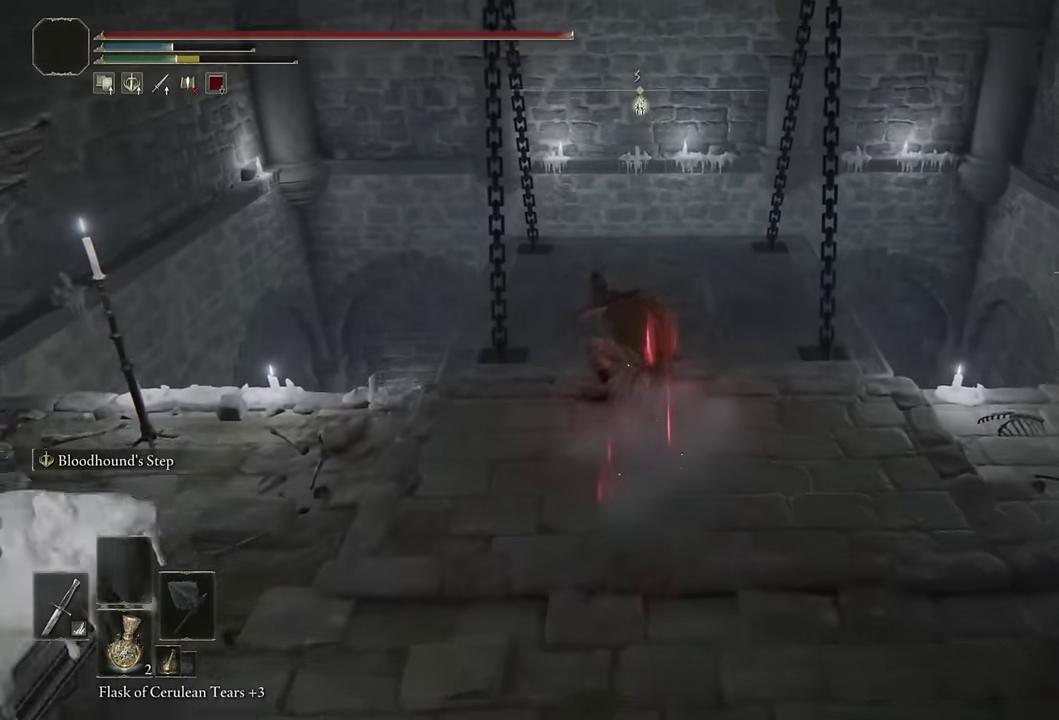
{"buttons": [], "left_stick": "up-right", "right_stick": "down-left", "events": [[316, "right_stick", "down-left"], [366, "right_stick", "up-right"], [416, "right_stick", "down-left"], [466, "left_stick", "up-right"]]}
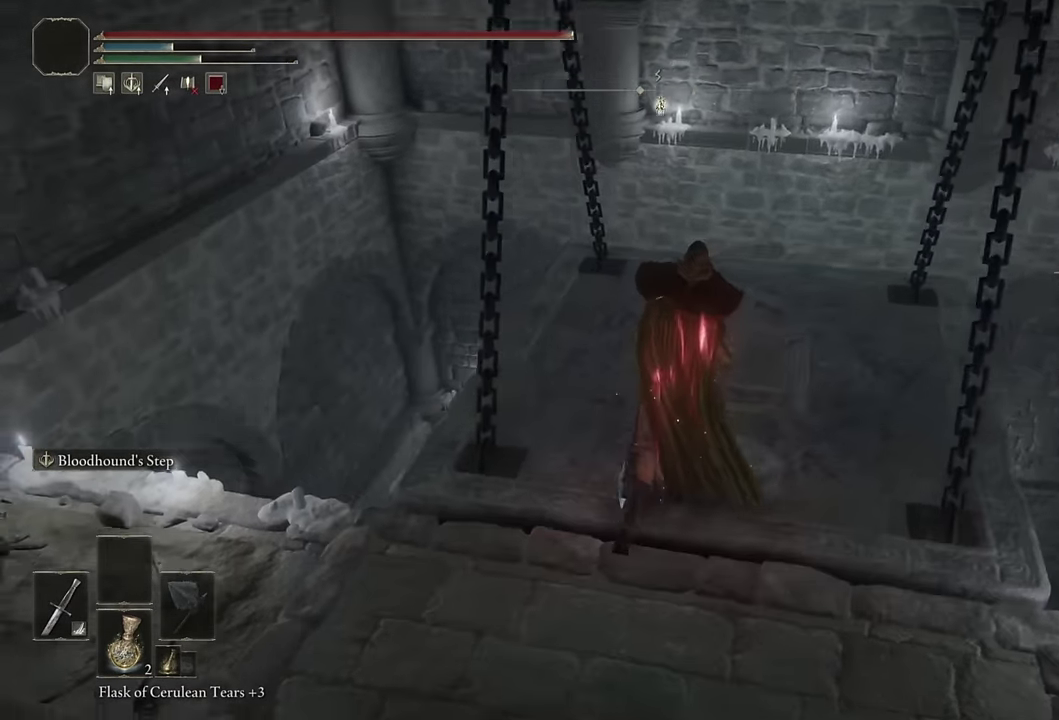
{"buttons": [], "left_stick": "center", "right_stick": "down-left", "events": [[166, "left_stick", "down-left"], [300, "left_stick", "up-right"], [433, "left_stick", "center"]]}
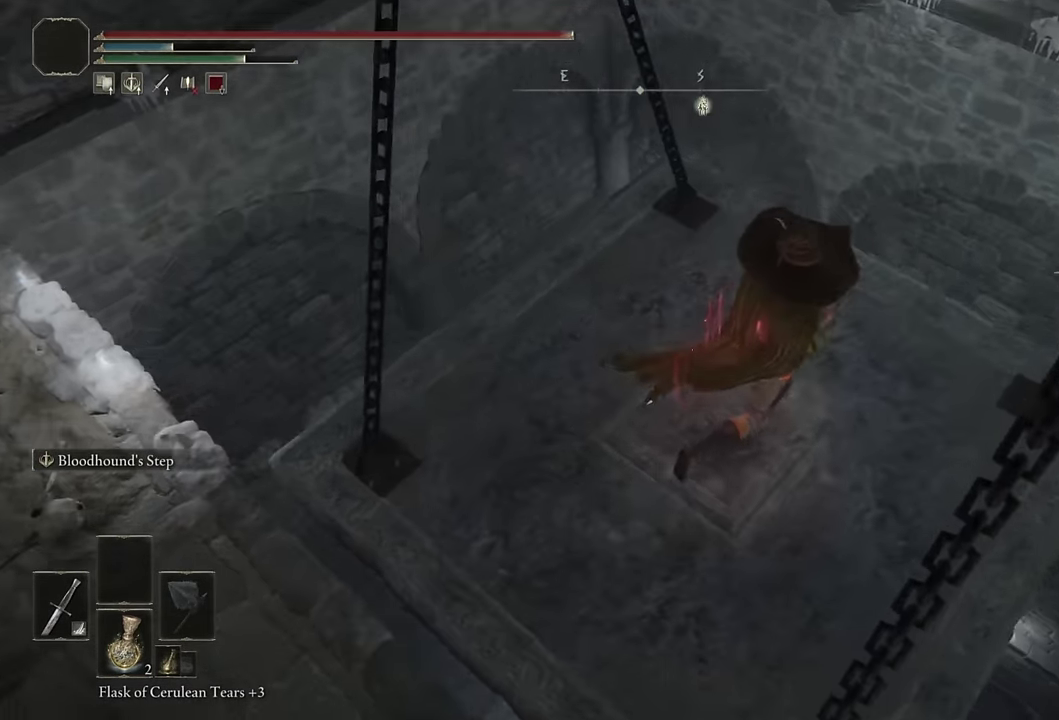
{"buttons": [], "left_stick": "center", "right_stick": "left", "events": [[116, "right_stick", "left"]]}
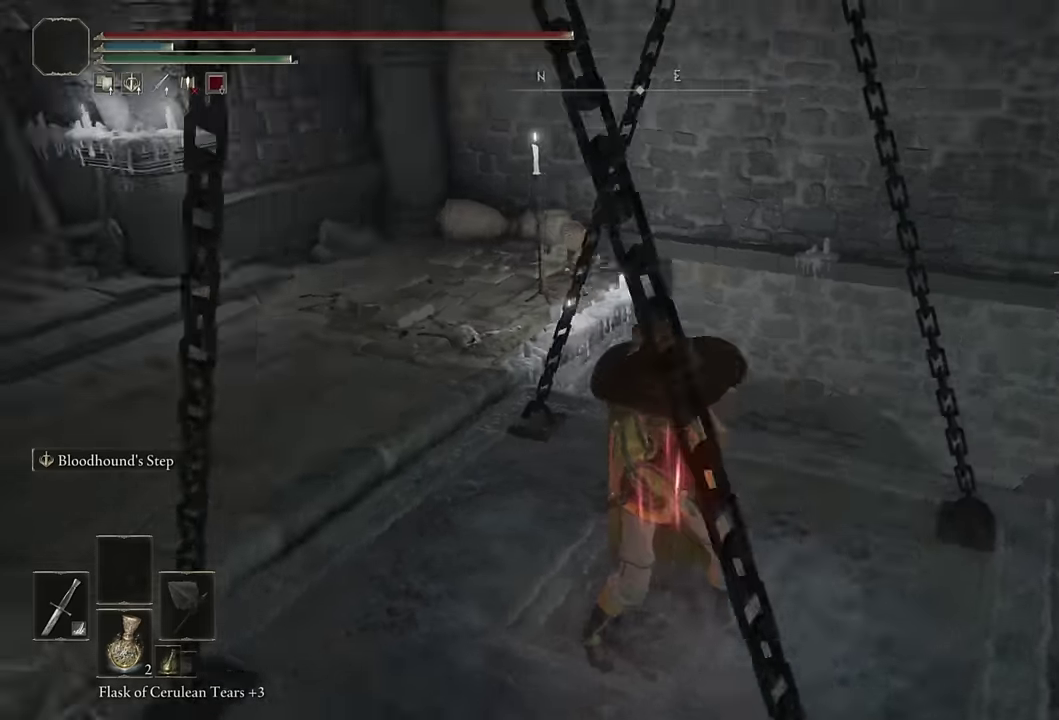
{"buttons": [], "left_stick": "center", "right_stick": "center", "events": [[250, "right_stick", "center"]]}
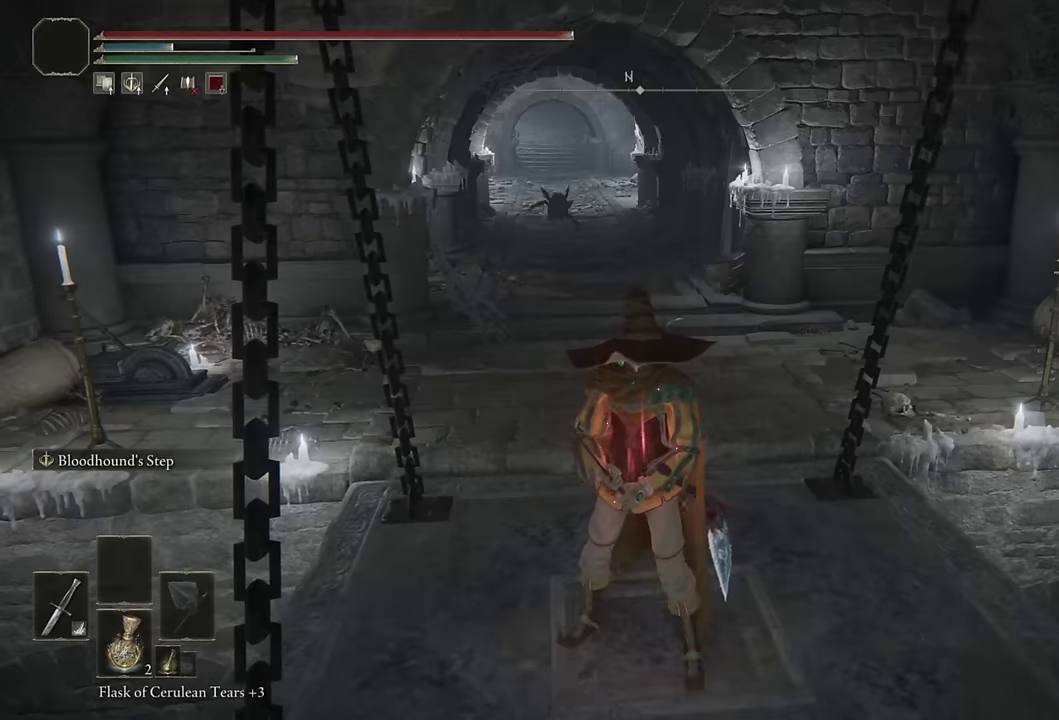
{"buttons": [], "left_stick": "center", "right_stick": "center", "events": []}
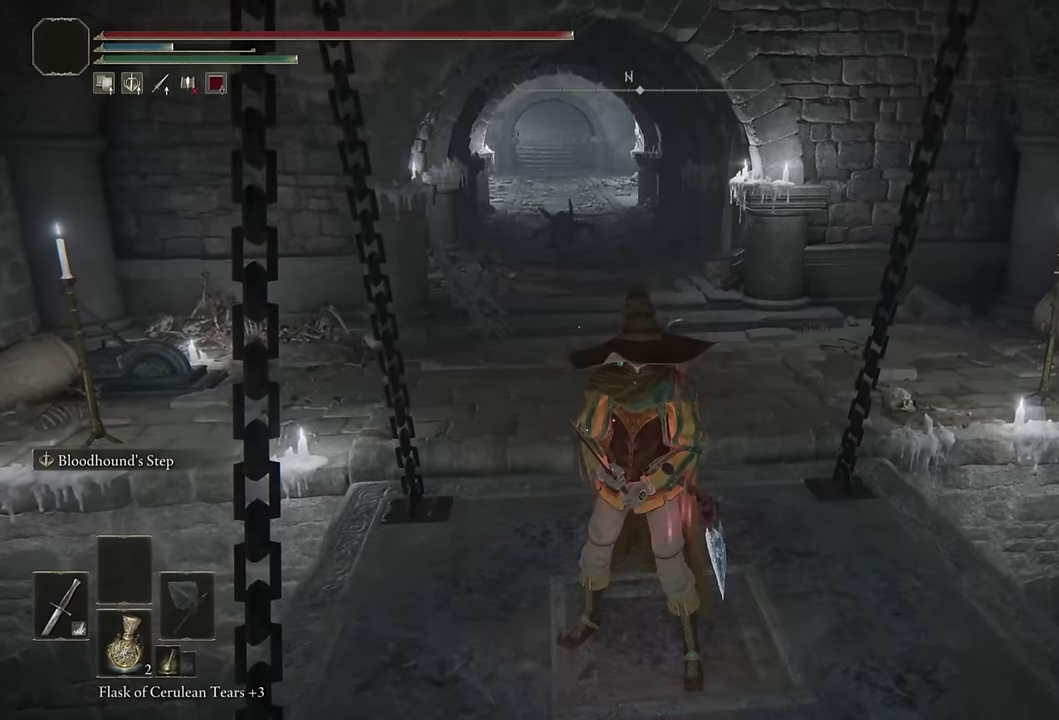
{"buttons": [], "left_stick": "center", "right_stick": "center", "events": []}
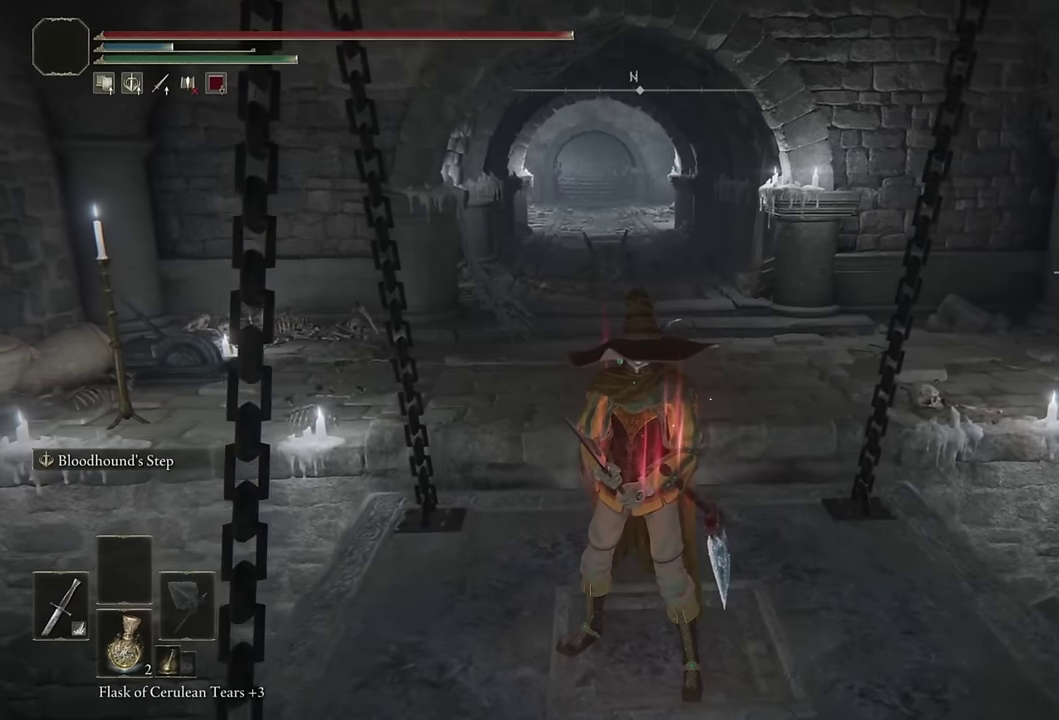
{"buttons": [], "left_stick": "center", "right_stick": "center", "events": [[283, "left_stick", "down-left"], [450, "left_stick", "center"]]}
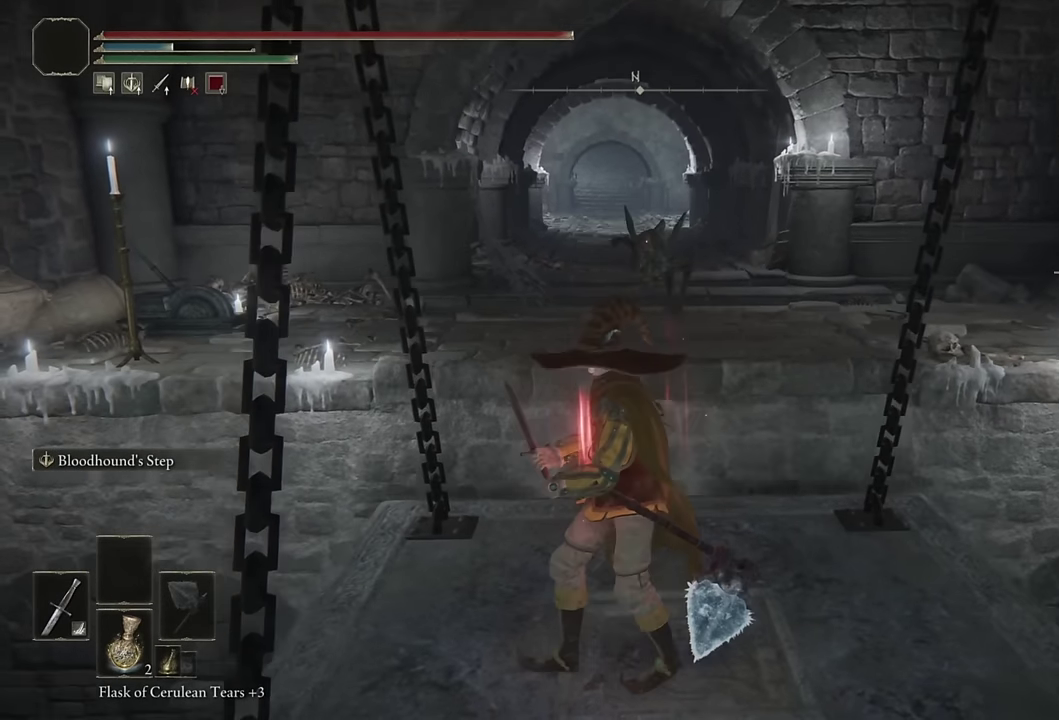
{"buttons": ["DPAD_RIGHT"], "left_stick": "center", "right_stick": "center", "events": [[467, "DPAD_RIGHT", "down"]]}
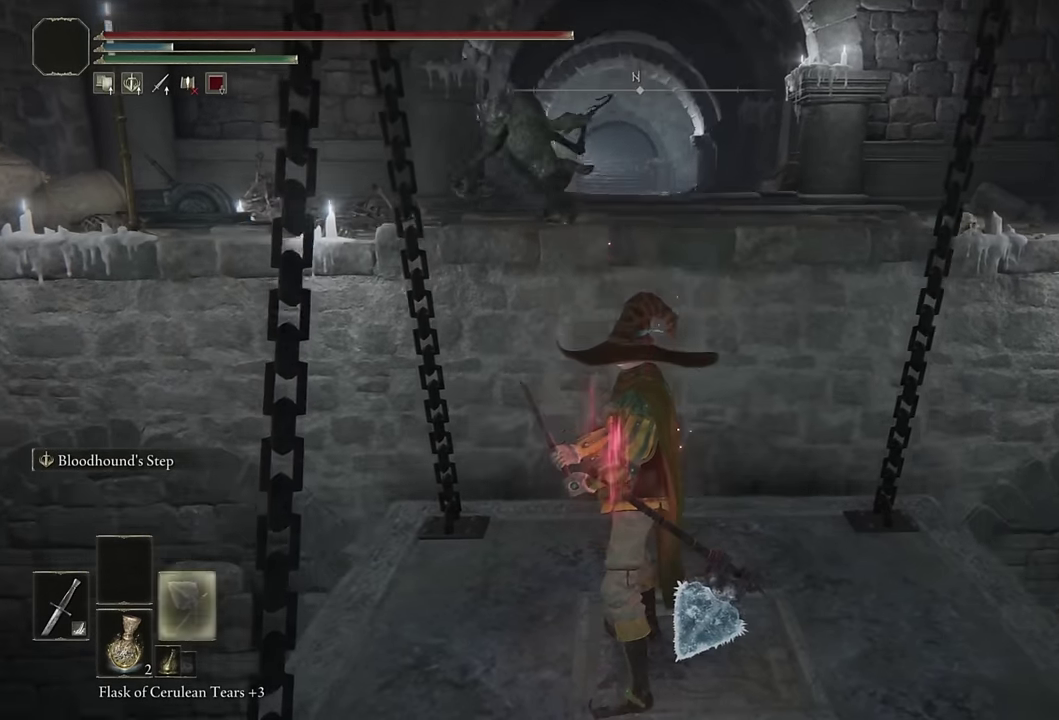
{"buttons": [], "left_stick": "center", "right_stick": "up", "events": [[83, "DPAD_RIGHT", "up"], [300, "right_stick", "up"]]}
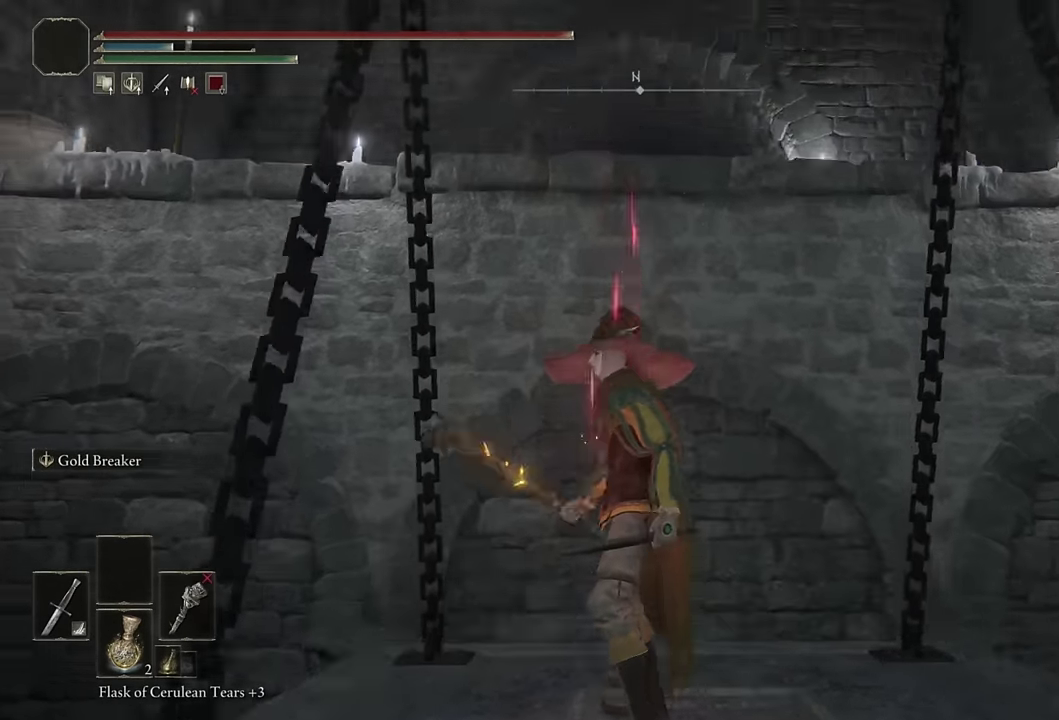
{"buttons": [], "left_stick": "center", "right_stick": "down-right", "events": [[100, "right_stick", "center"], [317, "DPAD_RIGHT", "down"], [350, "right_stick", "down-right"], [433, "DPAD_RIGHT", "up"]]}
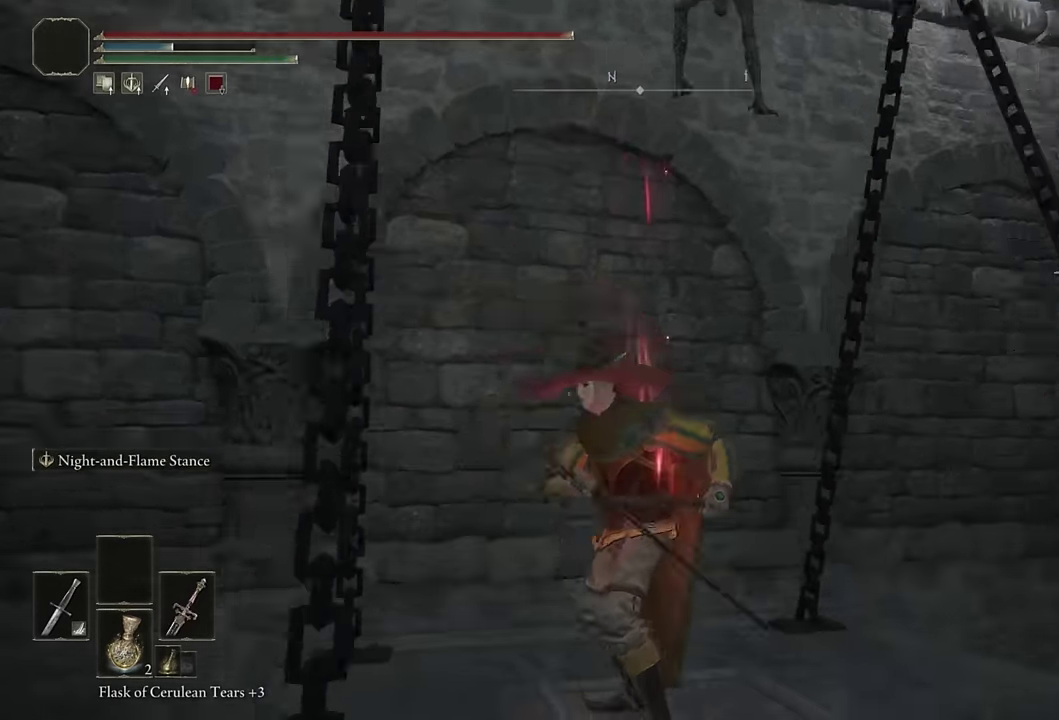
{"buttons": [], "left_stick": "center", "right_stick": "down-right"}
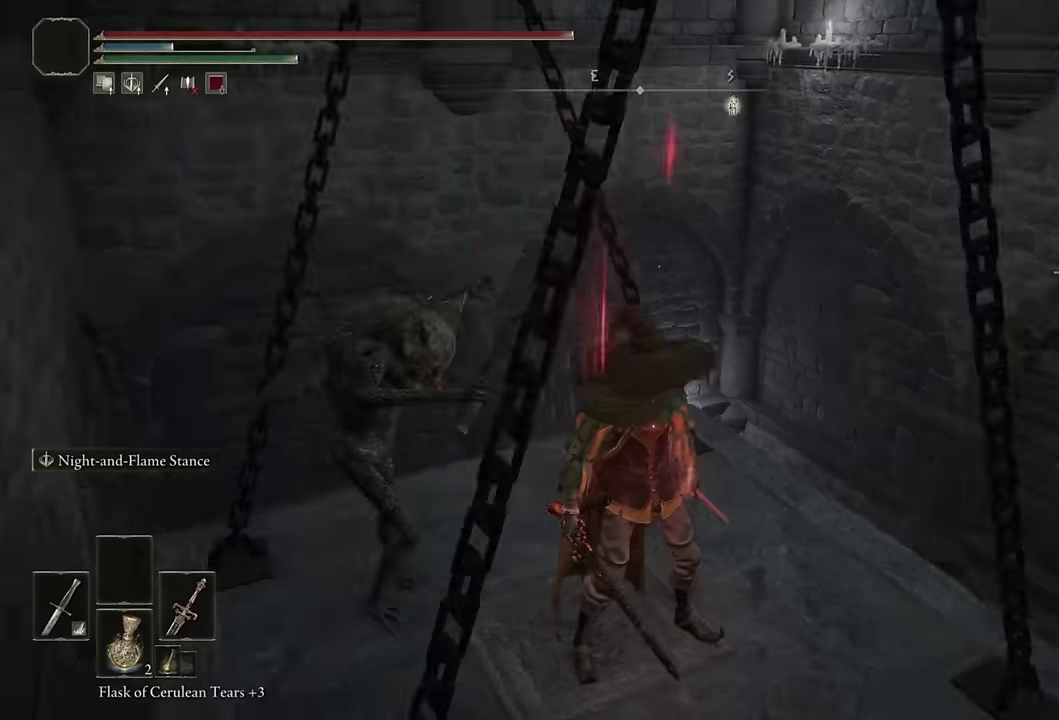
{"buttons": ["TRIANGLE"], "left_stick": "center", "right_stick": "center", "events": [[166, "right_stick", "center"], [316, "TRIANGLE", "down"]]}
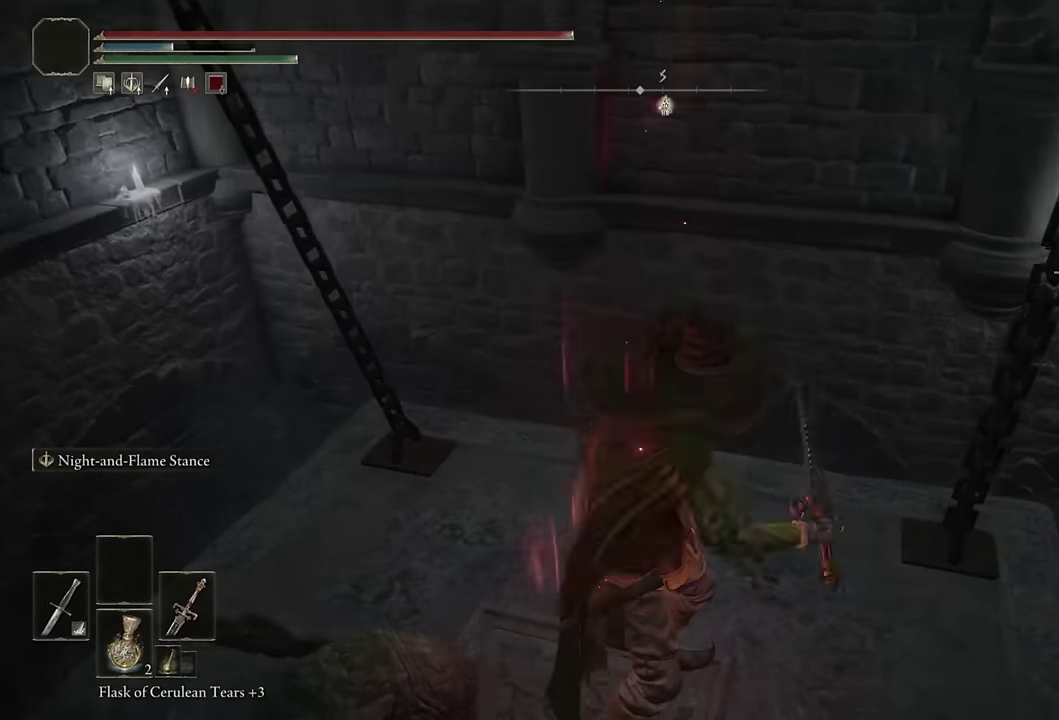
{"buttons": ["R1"], "left_stick": "center", "right_stick": "down-left"}